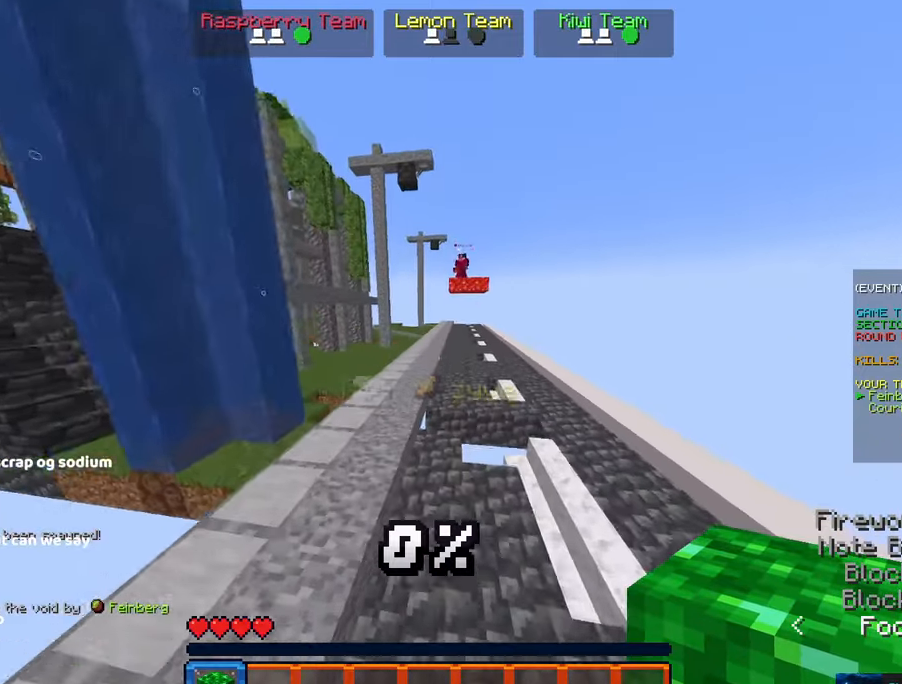
Gameplay with keyboard and mouse; each line is a JSON object with the keys and mouse buttons held at the frame after it. "events" lists presses ("down") and releases ("up") of "a", "d", "s", "space", "w", "mouse_left" and "mouse_right" between this image and that frame as [ms after this image, input, new state], when the widget could be followed in between. "mouse_left", "mouse_right" = the "left", "right" buttons of the "mouse" list. No other keys are recorded. Fast repeated clicks can show as one long hold. Mouse movement is not recorded.
{"keys": ["a", "space", "w"], "mouse": [], "events": [[150, "d", "up"], [250, "a", "down"]]}
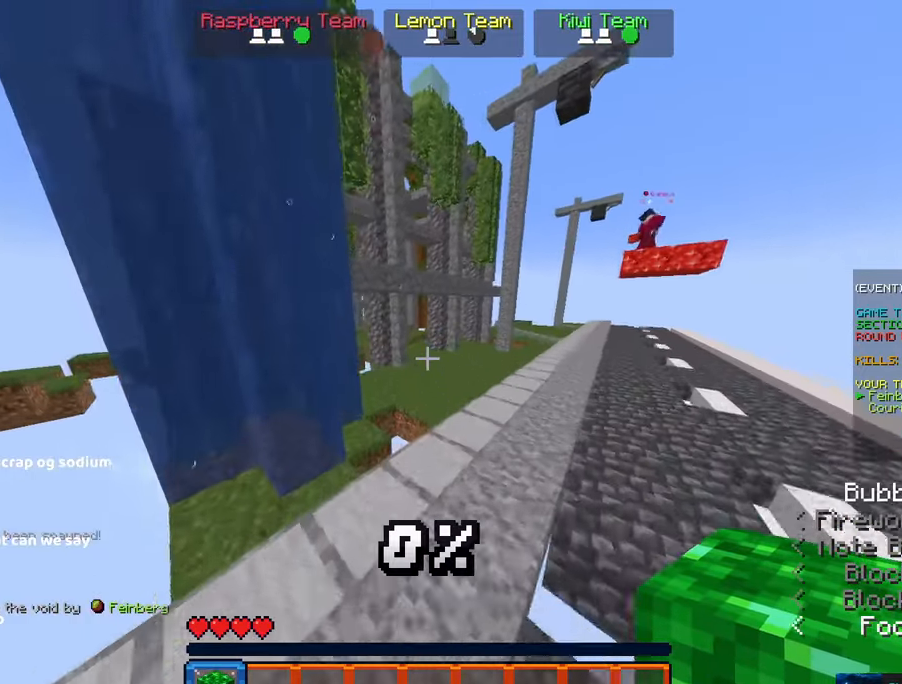
{"keys": ["d", "space", "w"], "mouse": [], "events": [[16, "a", "up"], [116, "space", "up"], [333, "space", "down"], [483, "d", "down"]]}
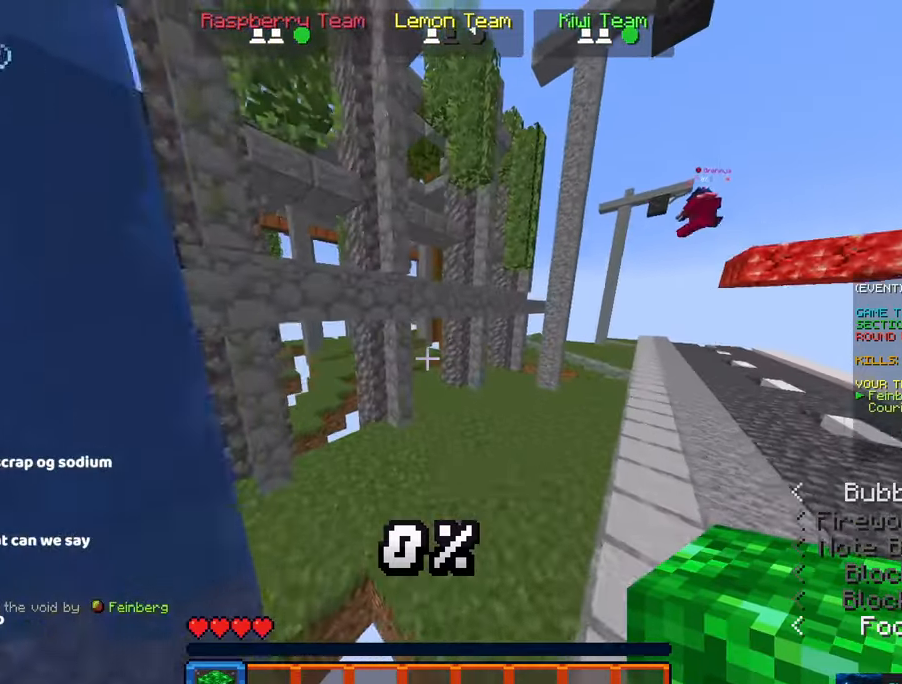
{"keys": ["d", "w"], "mouse": [], "events": [[250, "space", "up"]]}
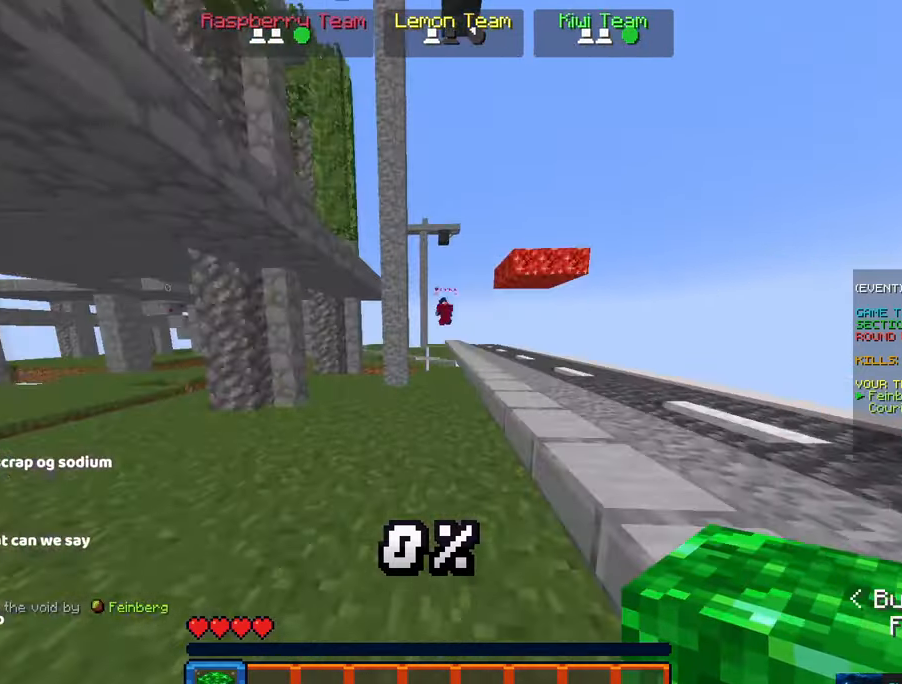
{"keys": ["d", "w"], "mouse": [], "events": [[16, "space", "down"], [383, "space", "up"]]}
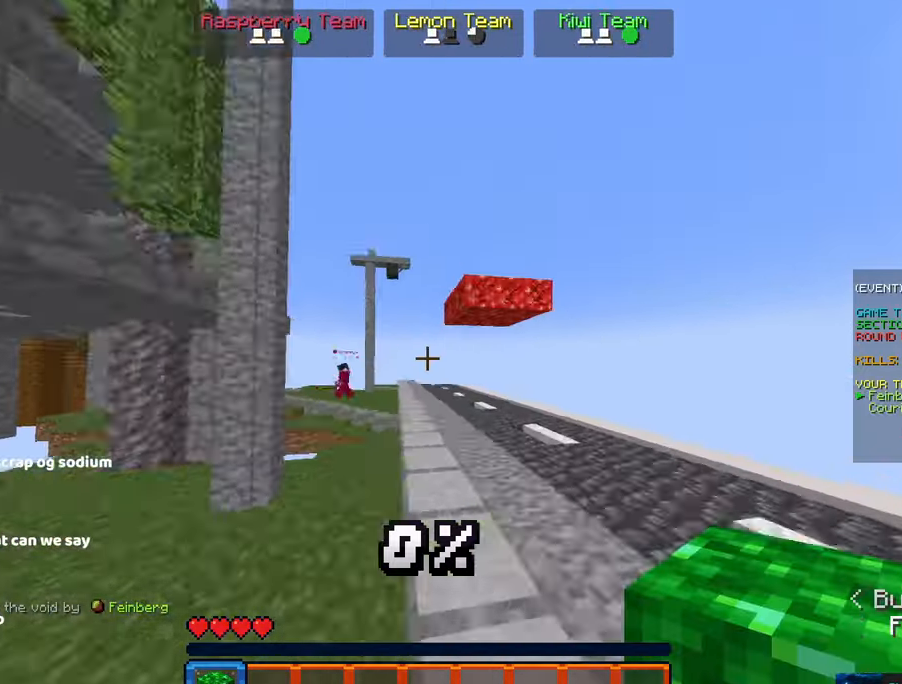
{"keys": ["a", "space", "w"], "mouse": [], "events": [[150, "space", "down"], [200, "d", "up"], [400, "a", "down"]]}
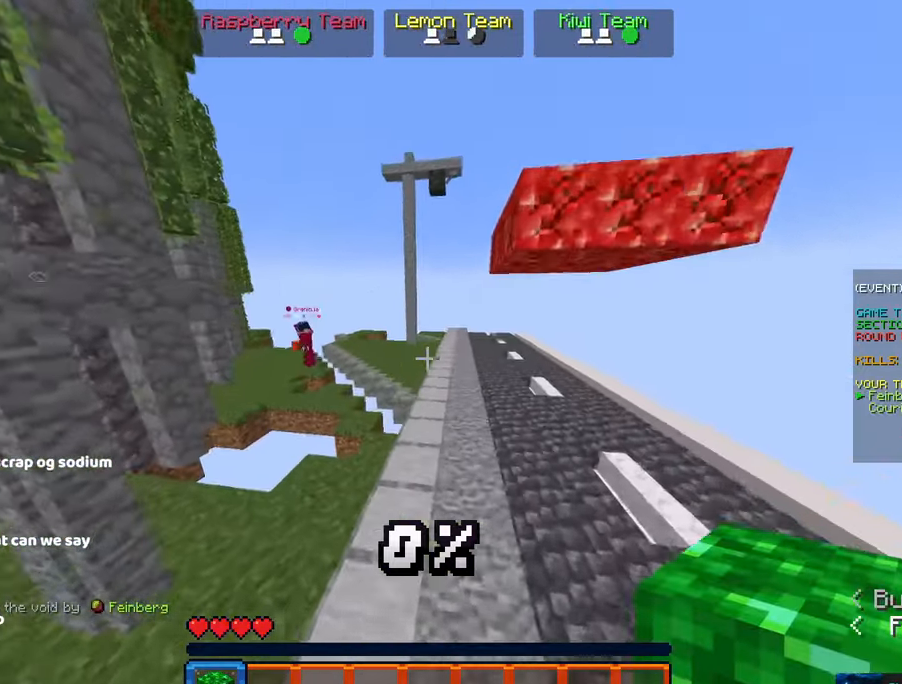
{"keys": ["d", "space", "w"], "mouse": [], "events": [[16, "a", "up"], [167, "d", "down"]]}
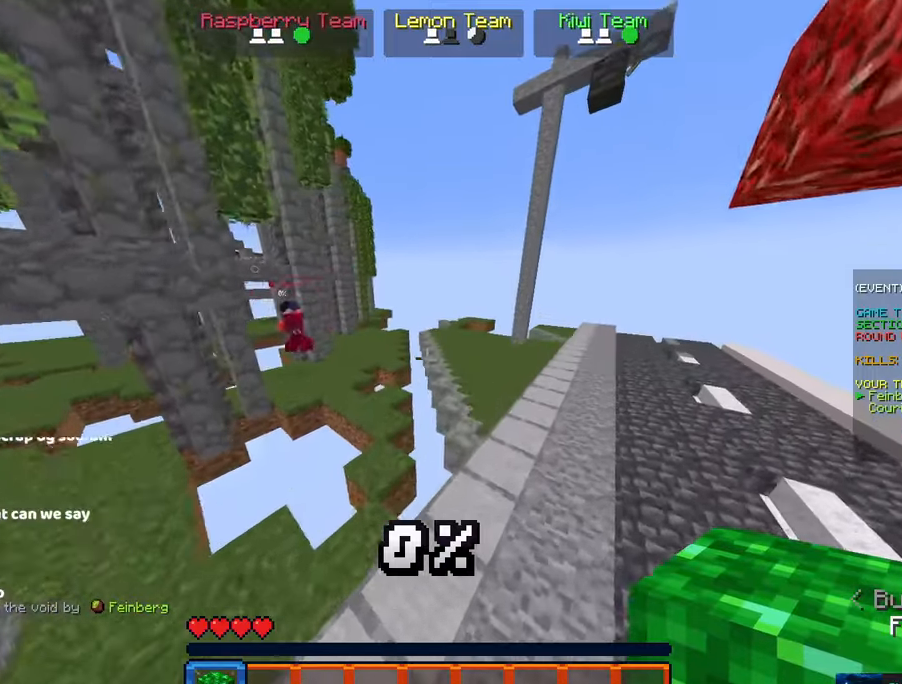
{"keys": ["d", "space", "w"], "mouse": [], "events": [[133, "space", "up"], [250, "space", "down"]]}
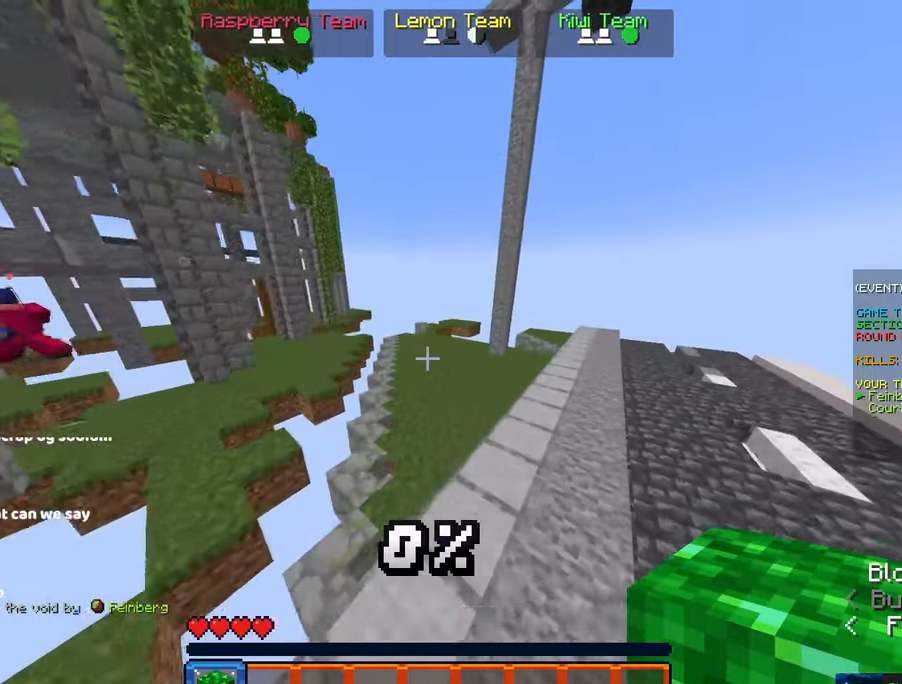
{"keys": ["space", "w"], "mouse": [], "events": [[183, "space", "up"], [233, "d", "up"], [383, "space", "down"]]}
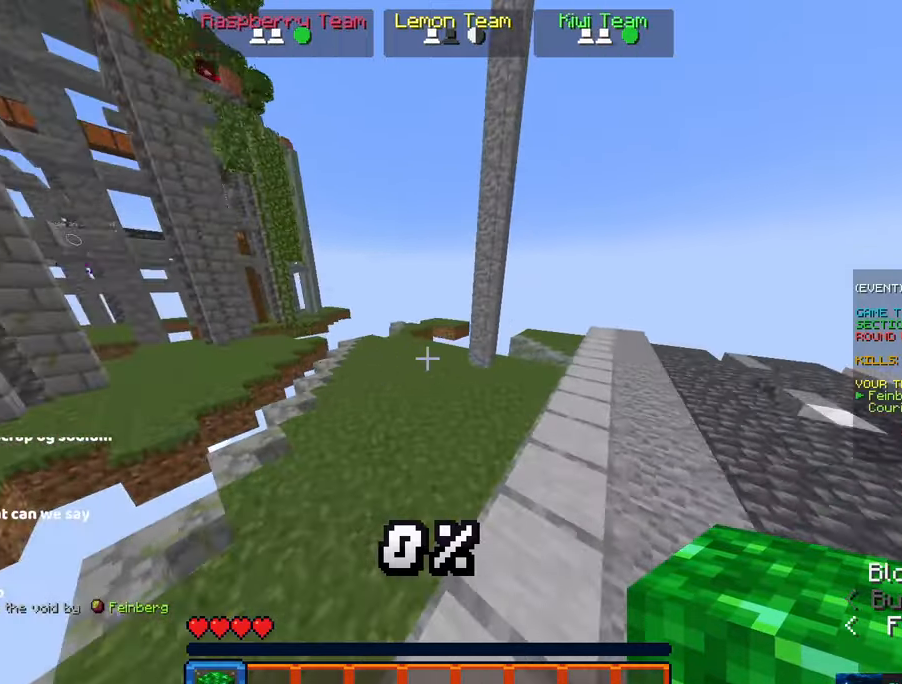
{"keys": ["w"], "mouse": [], "events": [[200, "a", "down"], [417, "a", "up"], [417, "space", "up"]]}
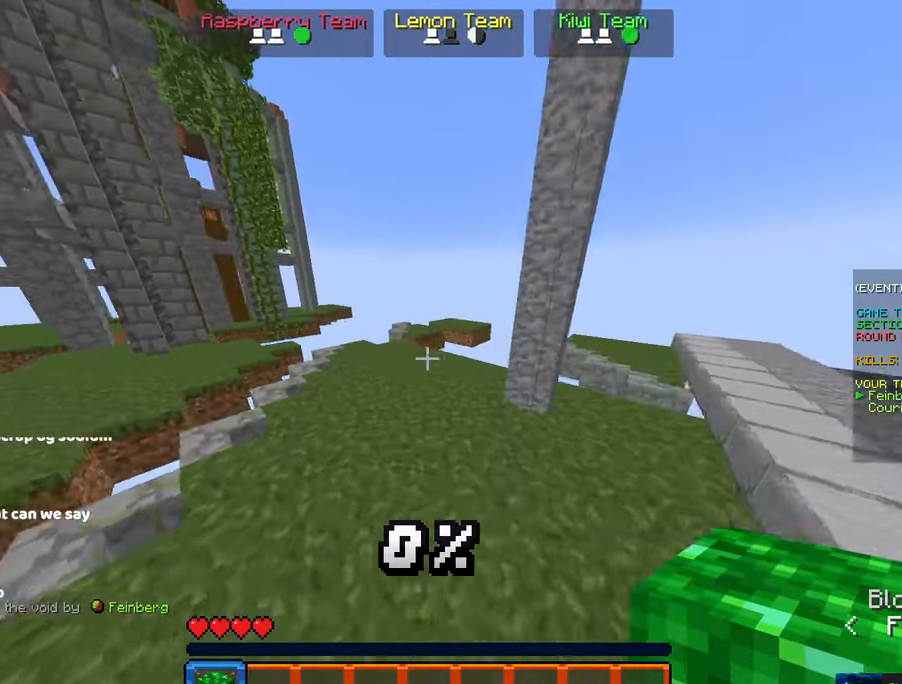
{"keys": ["a", "w"], "mouse": [], "events": [[17, "d", "down"], [83, "space", "down"], [400, "a", "down"], [450, "d", "up"], [500, "space", "up"]]}
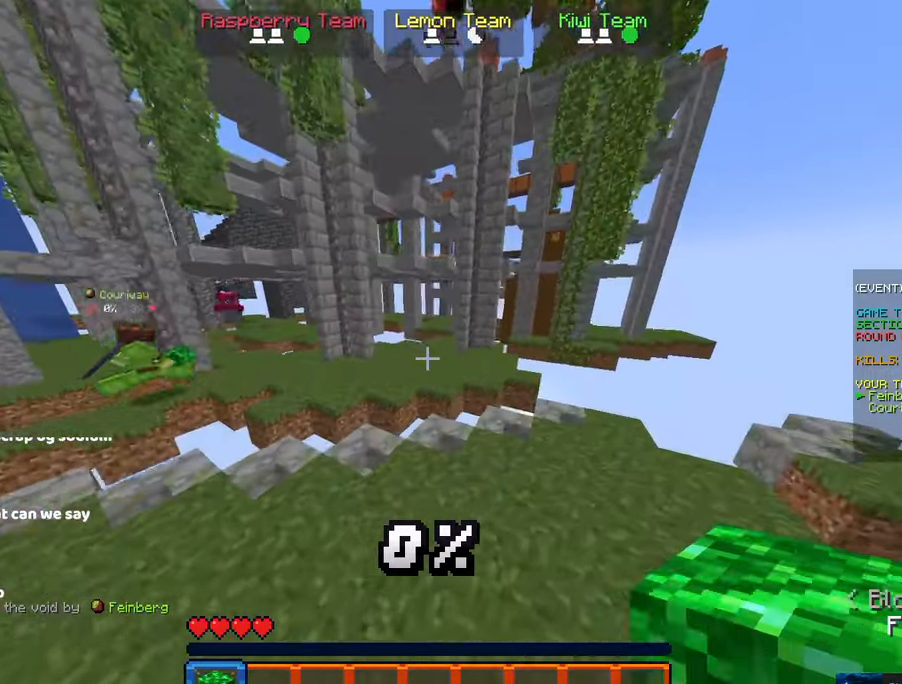
{"keys": ["w"], "mouse": [], "events": [[267, "a", "up"]]}
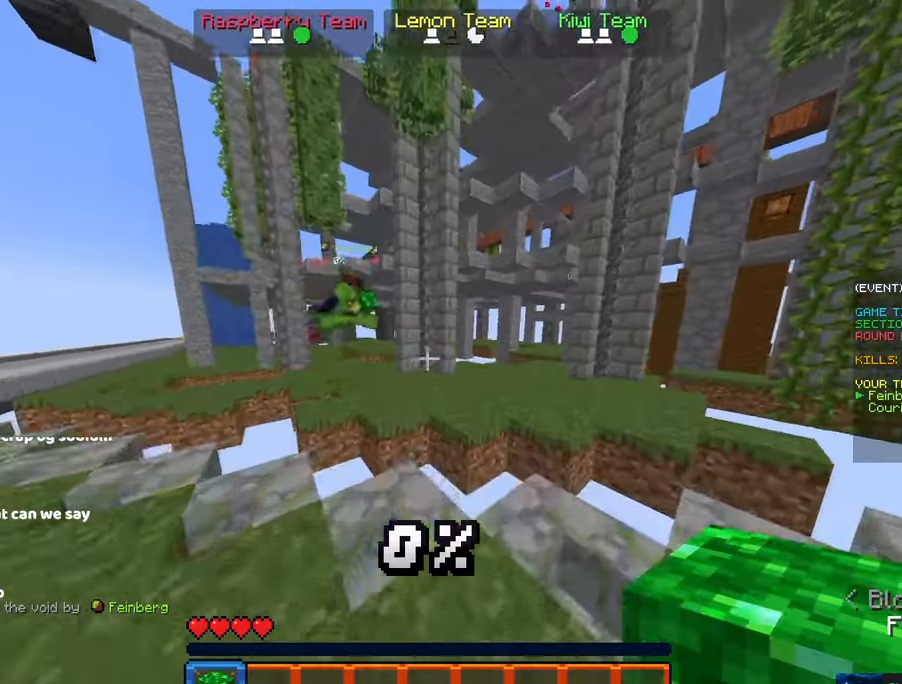
{"keys": ["d", "space", "w"], "mouse": [], "events": [[67, "d", "down"], [183, "d", "up"], [250, "space", "down"], [350, "d", "down"]]}
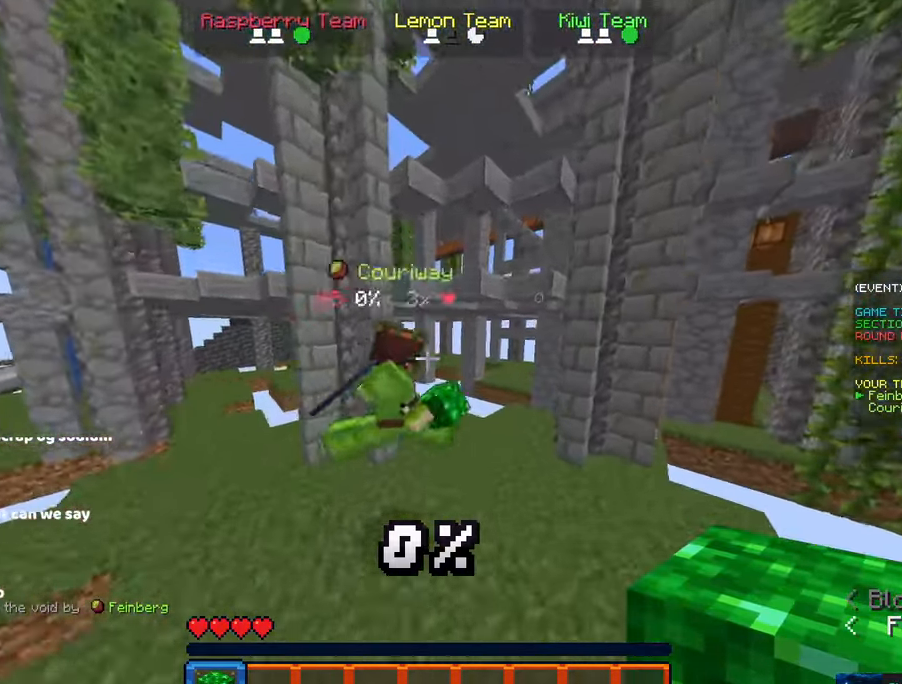
{"keys": ["space", "w"], "mouse": [], "events": [[50, "space", "up"], [167, "a", "down"], [167, "d", "up"], [333, "space", "down"], [483, "a", "up"]]}
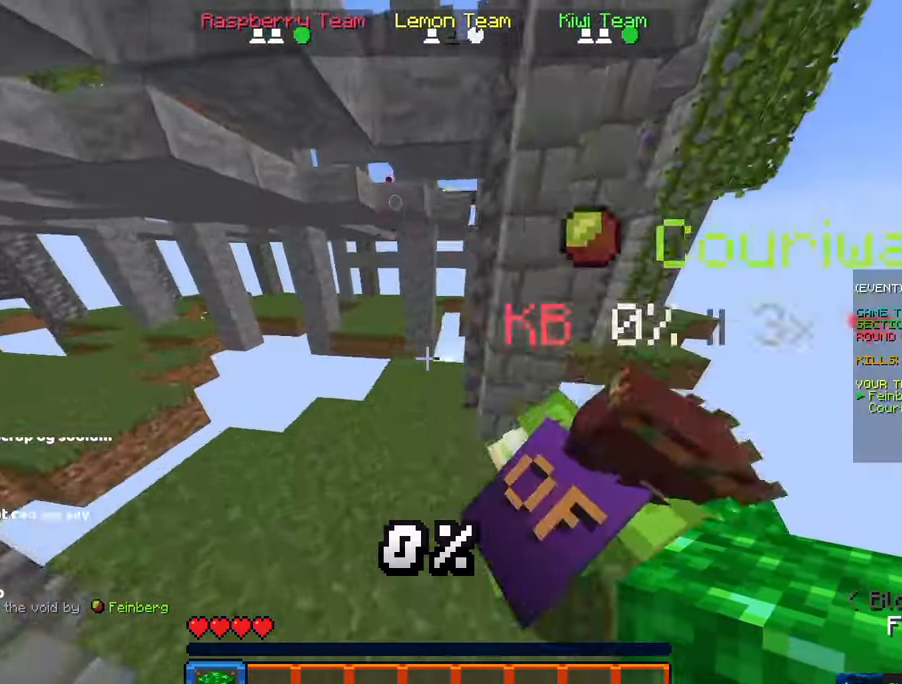
{"keys": ["w"], "mouse": [], "events": [[83, "d", "down"], [83, "space", "up"], [350, "d", "up"]]}
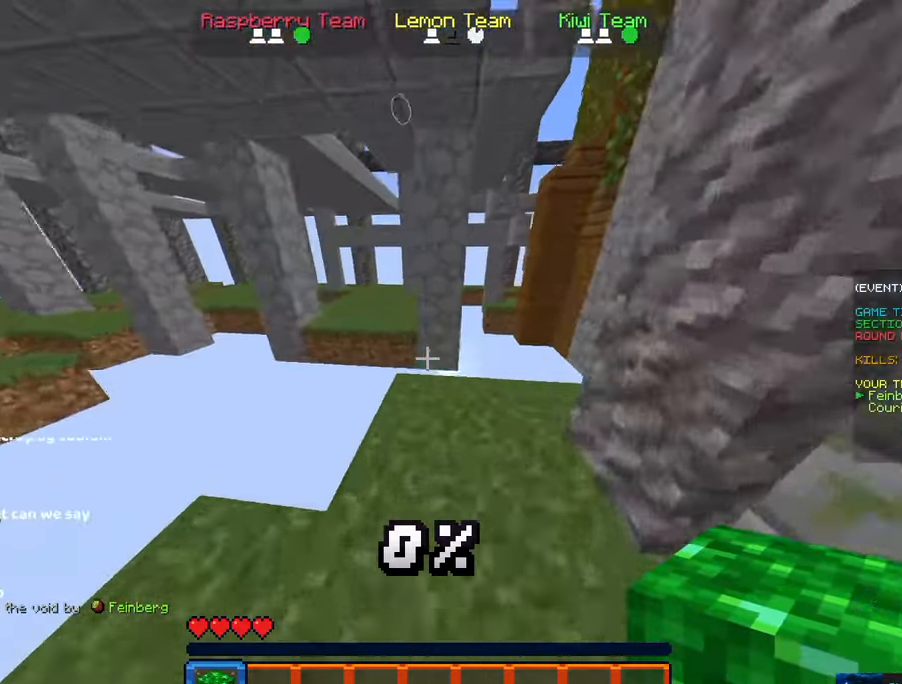
{"keys": ["w"], "mouse": ["right"], "events": [[217, "mouse_right", "down"]]}
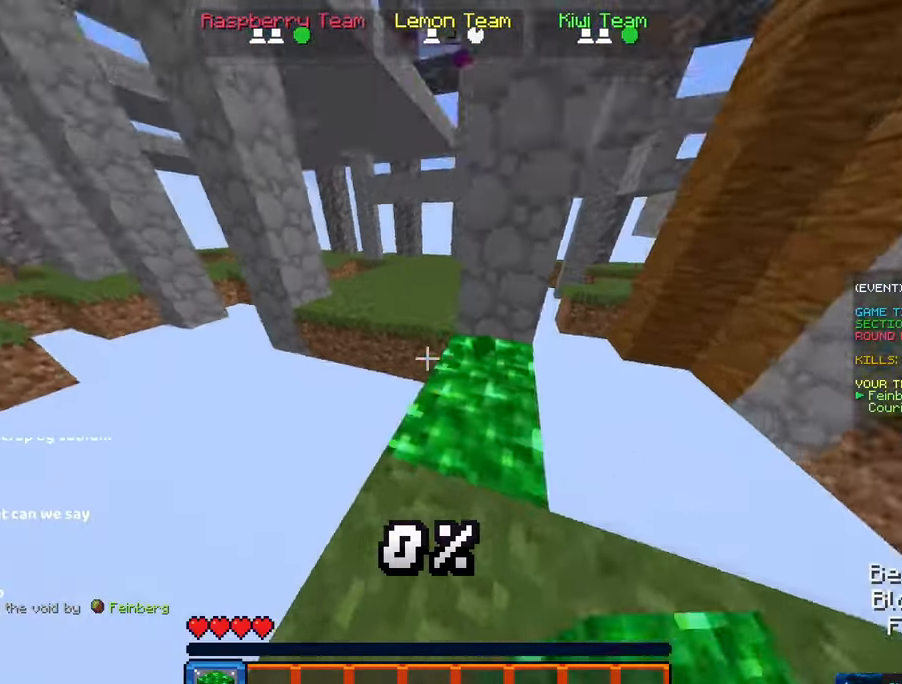
{"keys": ["w"], "mouse": [], "events": [[100, "d", "down"], [334, "d", "up"], [334, "mouse_right", "up"]]}
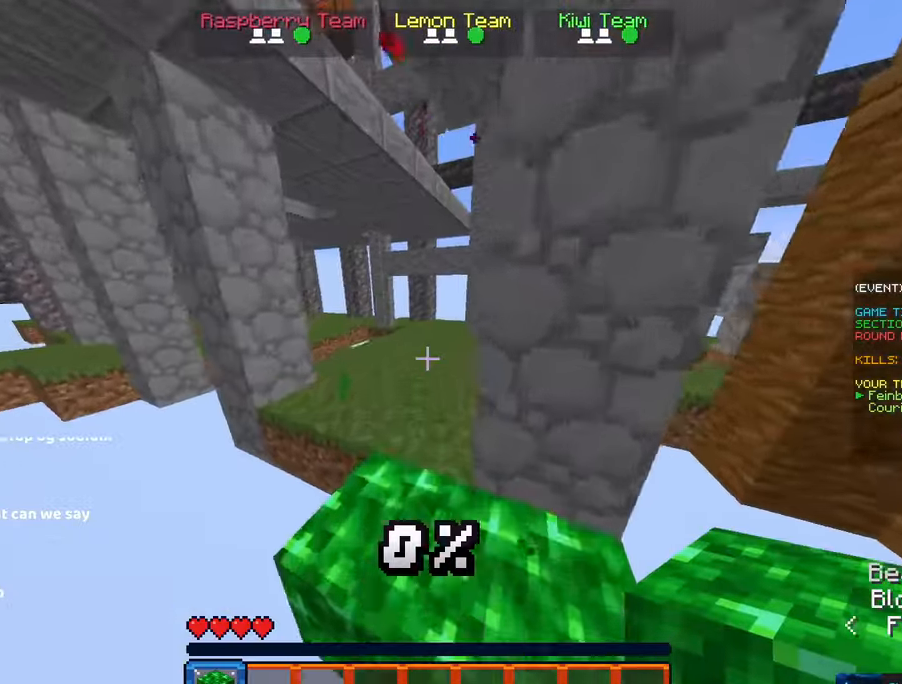
{"keys": ["a", "space", "w"], "mouse": [], "events": [[117, "a", "down"], [317, "space", "down"]]}
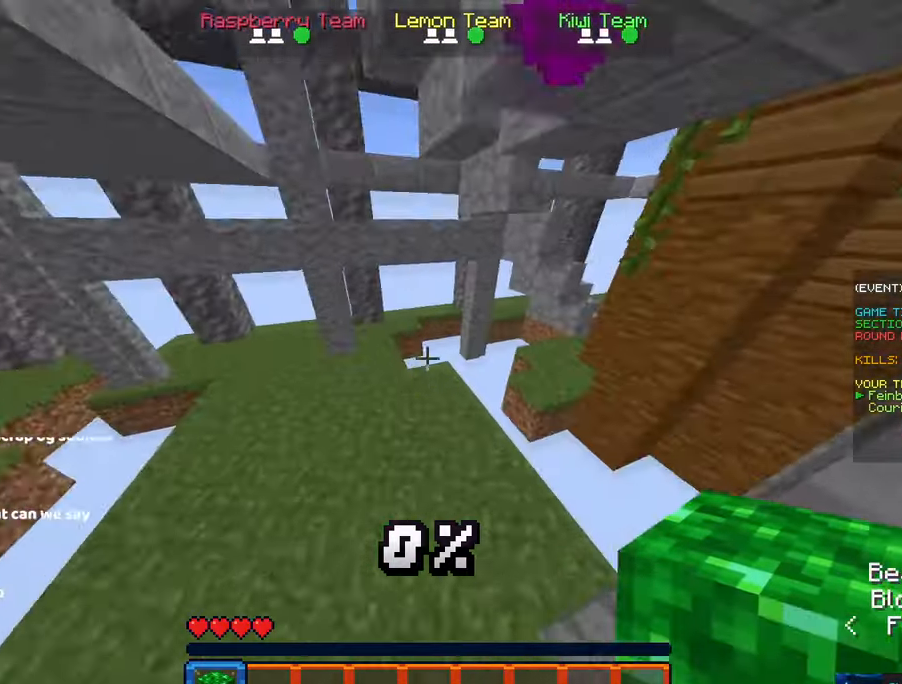
{"keys": ["a", "space", "w"], "mouse": [], "events": [[67, "space", "up"], [134, "mouse_right", "down"], [234, "a", "up"], [234, "mouse_right", "up"], [350, "a", "down"], [450, "space", "down"]]}
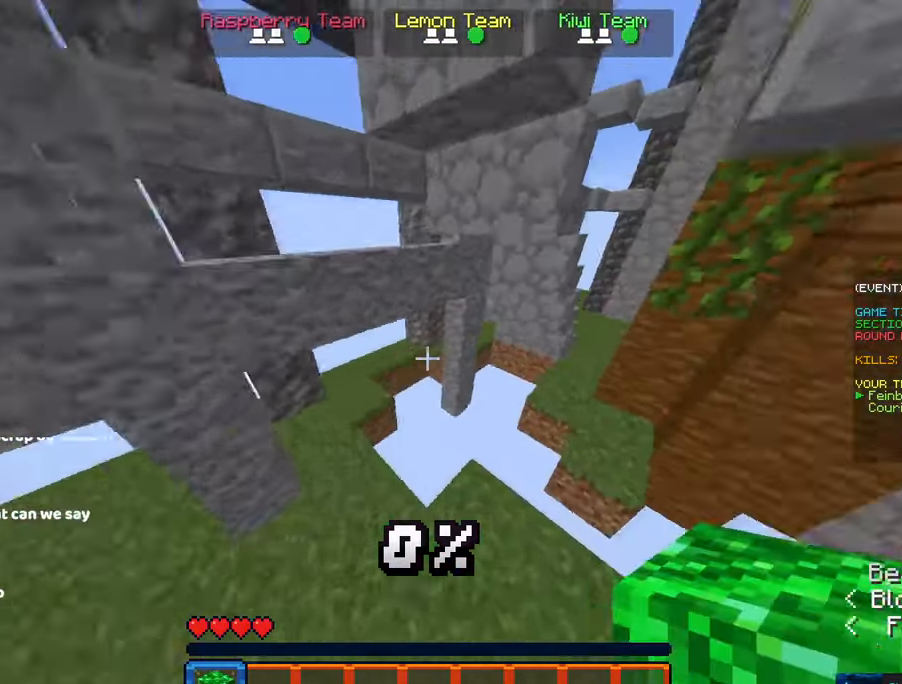
{"keys": ["d", "w"], "mouse": [], "events": [[167, "d", "down"], [217, "a", "up"], [267, "space", "up"]]}
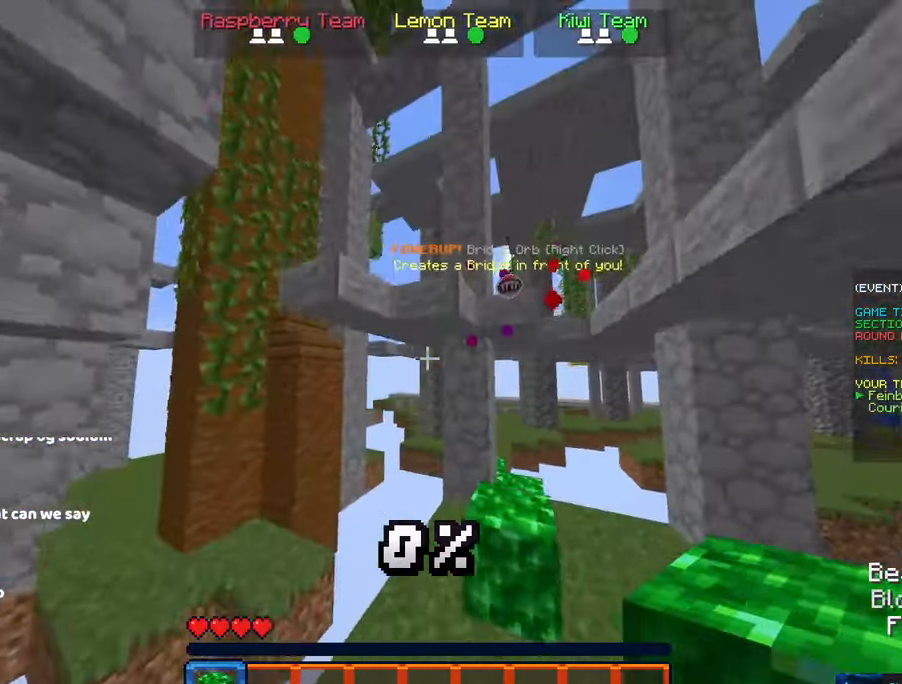
{"keys": ["space", "w"], "mouse": [], "events": [[300, "d", "up"], [367, "space", "down"]]}
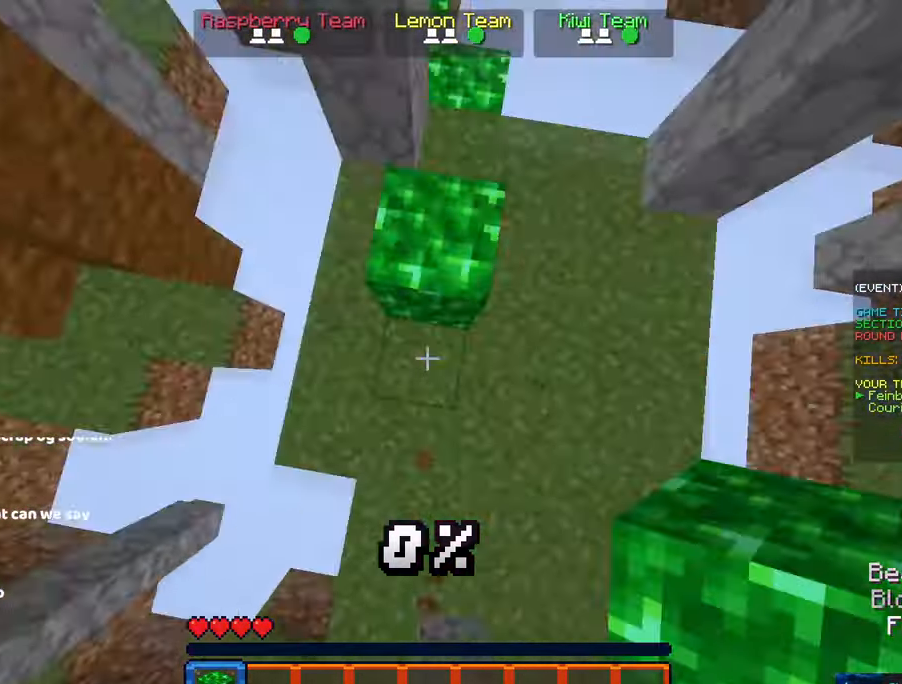
{"keys": ["space"], "mouse": []}
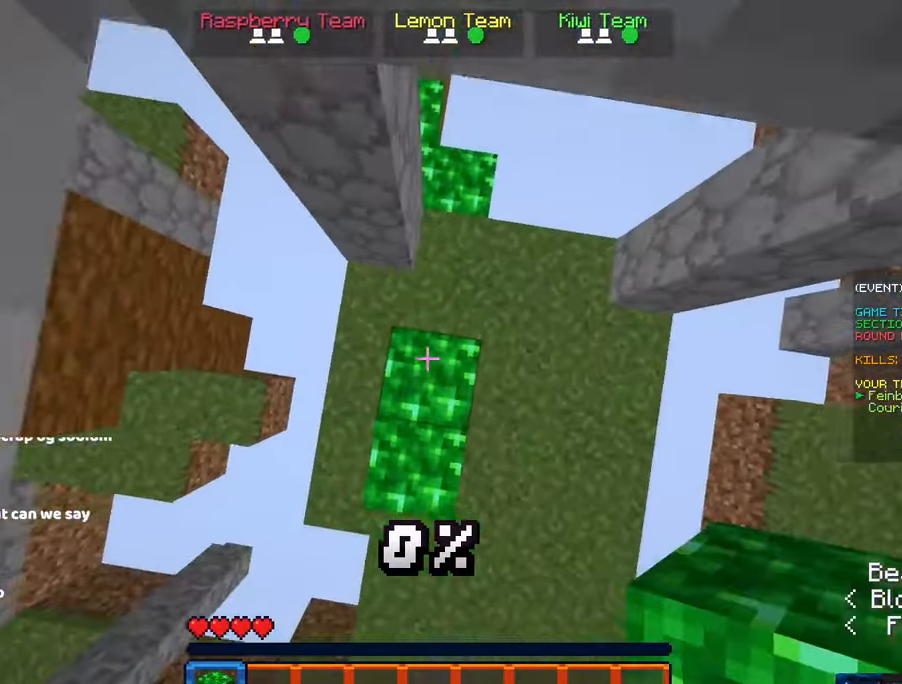
{"keys": ["a", "space"], "mouse": ["right"], "events": [[34, "mouse_right", "down"], [84, "space", "up"], [117, "space", "down"], [184, "mouse_right", "up"], [450, "mouse_right", "down"], [500, "a", "down"]]}
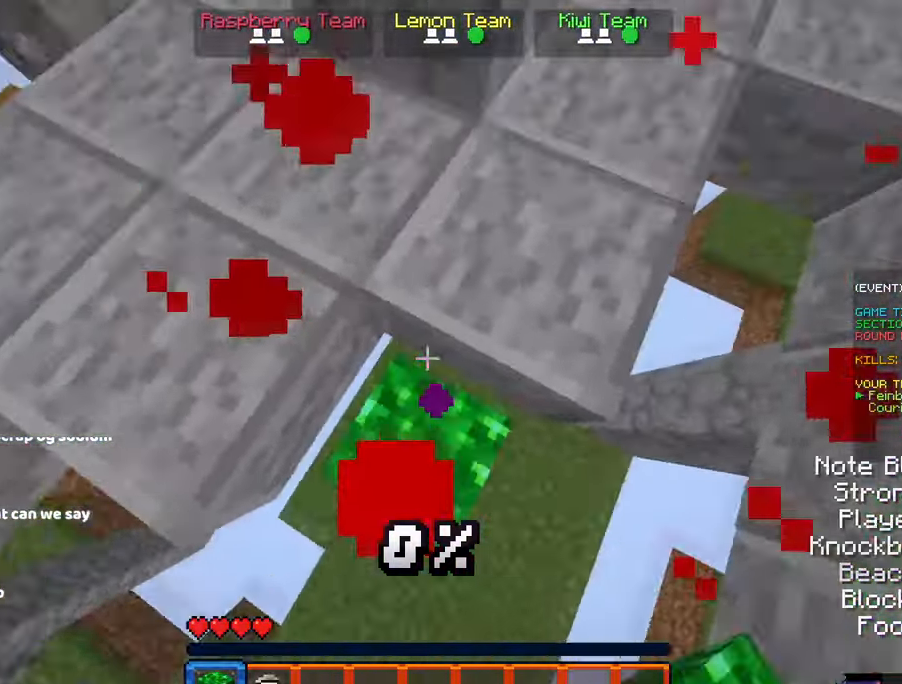
{"keys": ["w"], "mouse": []}
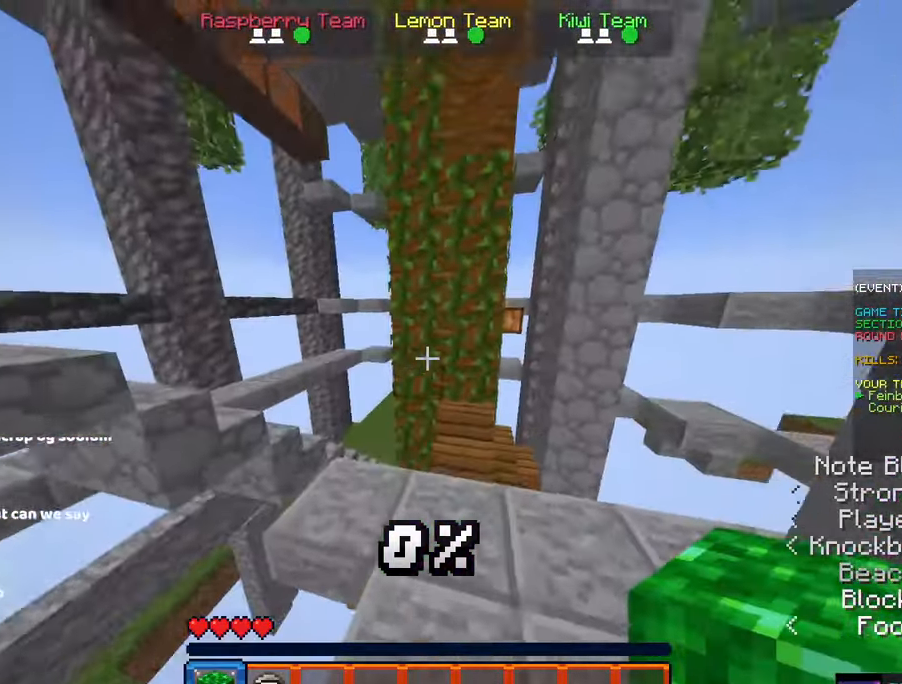
{"keys": ["a", "space", "w"], "mouse": [], "events": [[350, "space", "down"], [484, "a", "down"]]}
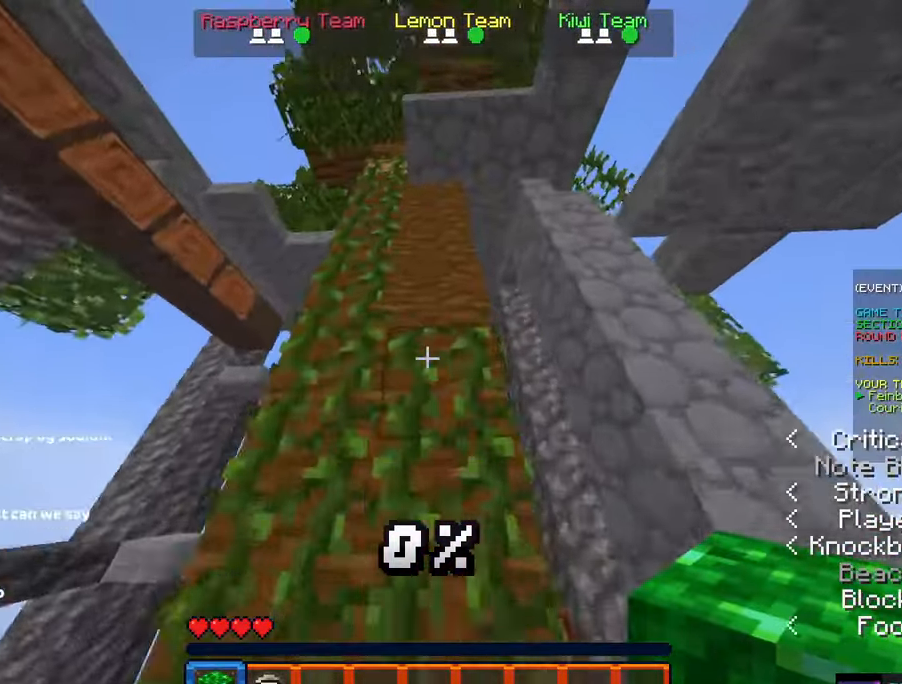
{"keys": ["a", "space", "w"], "mouse": [], "events": []}